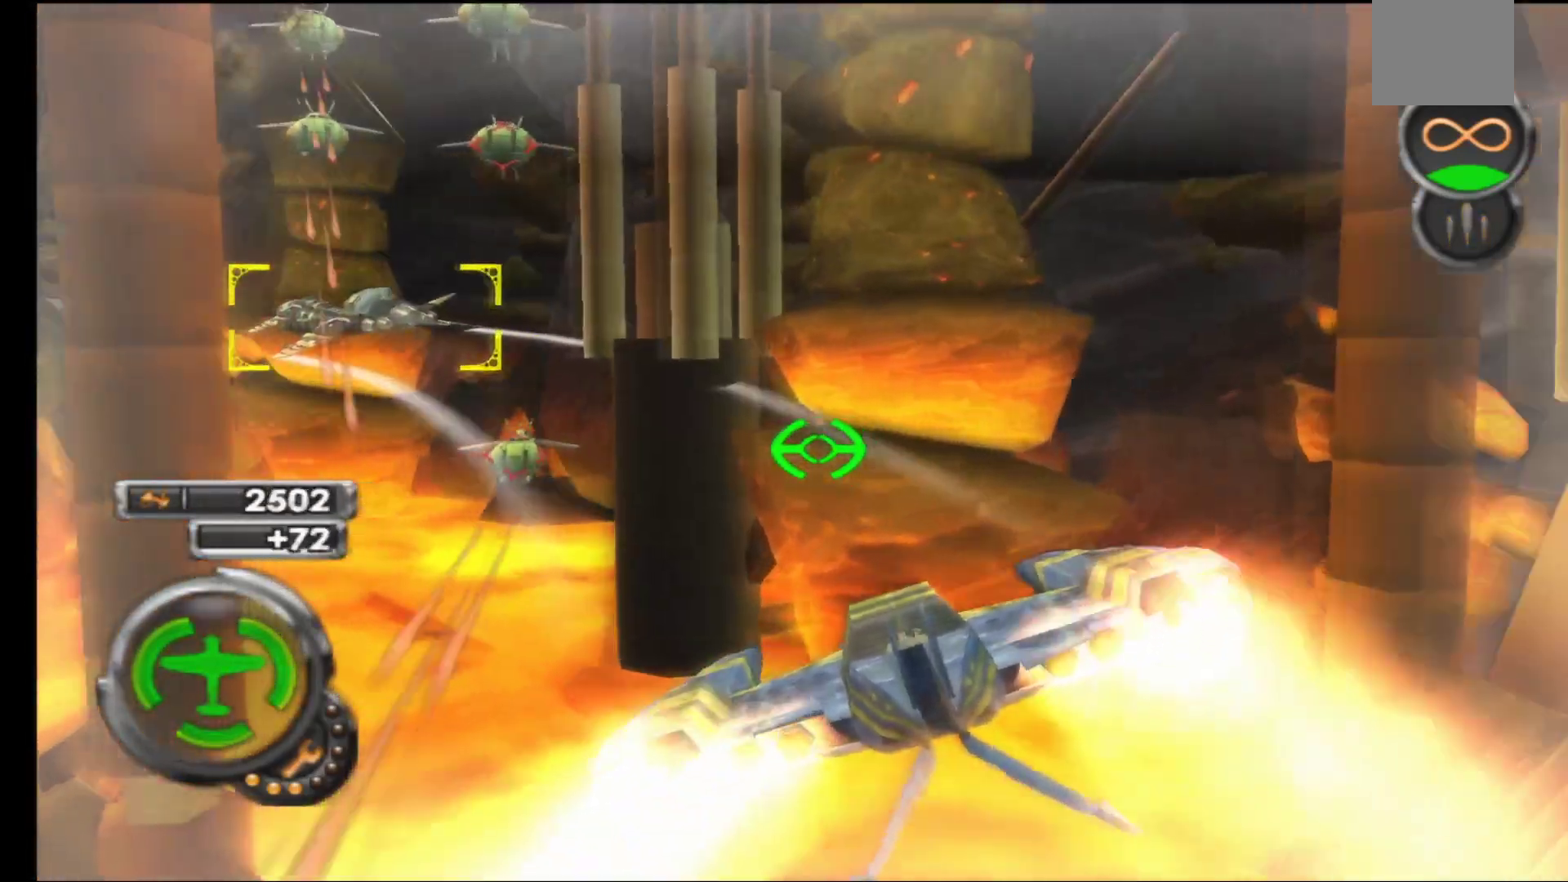
Gameplay with a controller (Xbox layout); each line is a JSON object with the inputs held at the frame after it. "events" lists button and stick changes between this image and that frame as [ms after this image, input, new state], when the widget could be followed in between.
{"buttons": ["A"], "left_stick": "down", "right_stick": "center", "events": [[317, "left_stick", "down"]]}
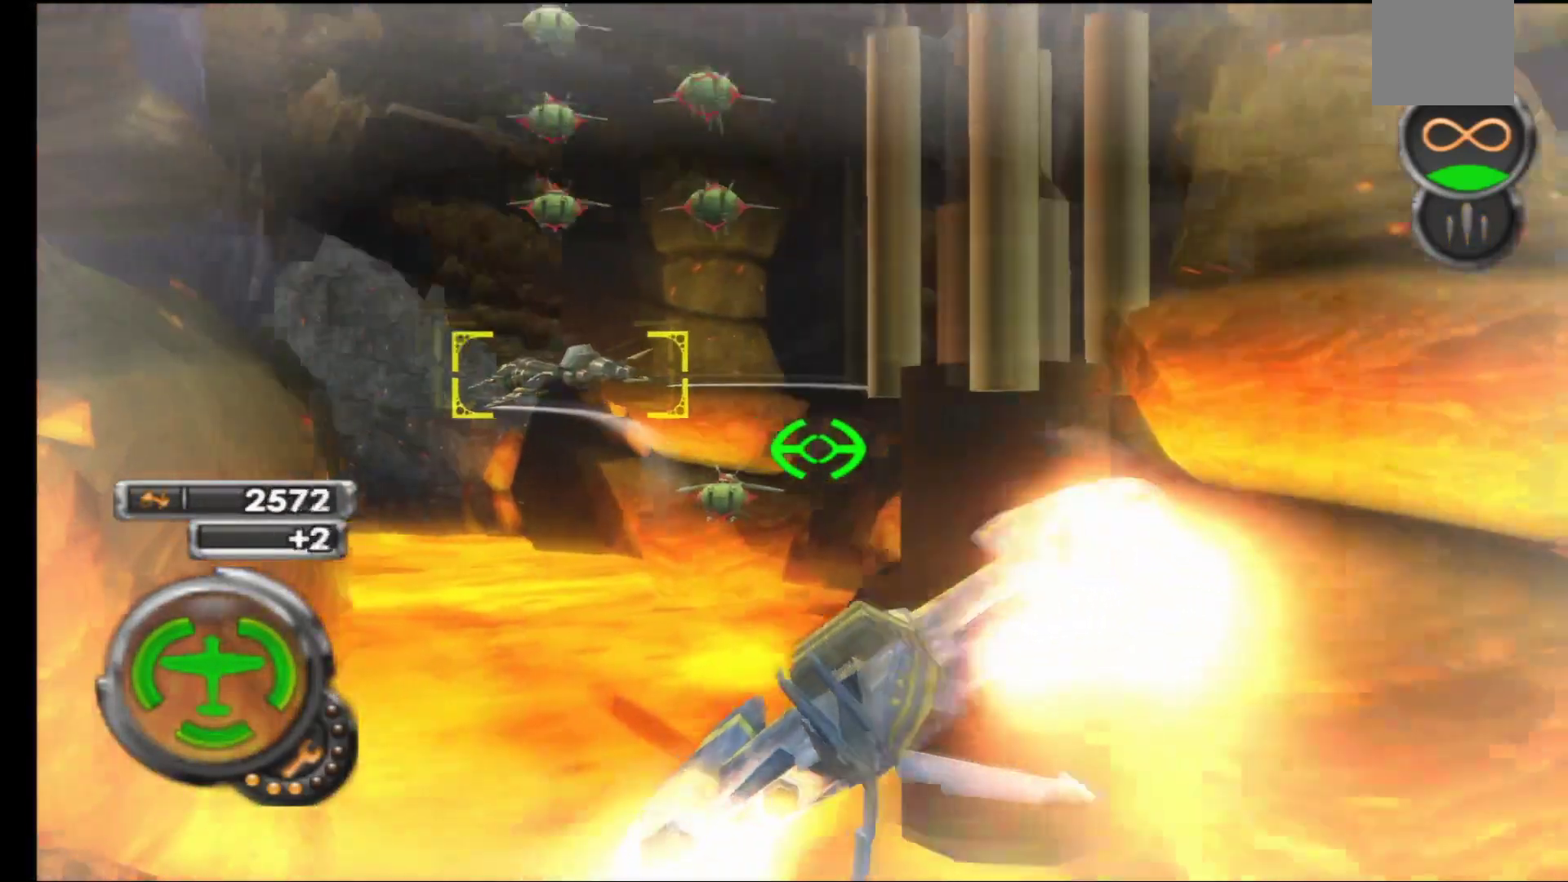
{"buttons": ["A", "R1"], "left_stick": "down", "right_stick": "center", "events": [[33, "R1", "down"], [50, "left_stick", "center"], [183, "left_stick", "up-left"], [350, "left_stick", "center"], [400, "left_stick", "down"]]}
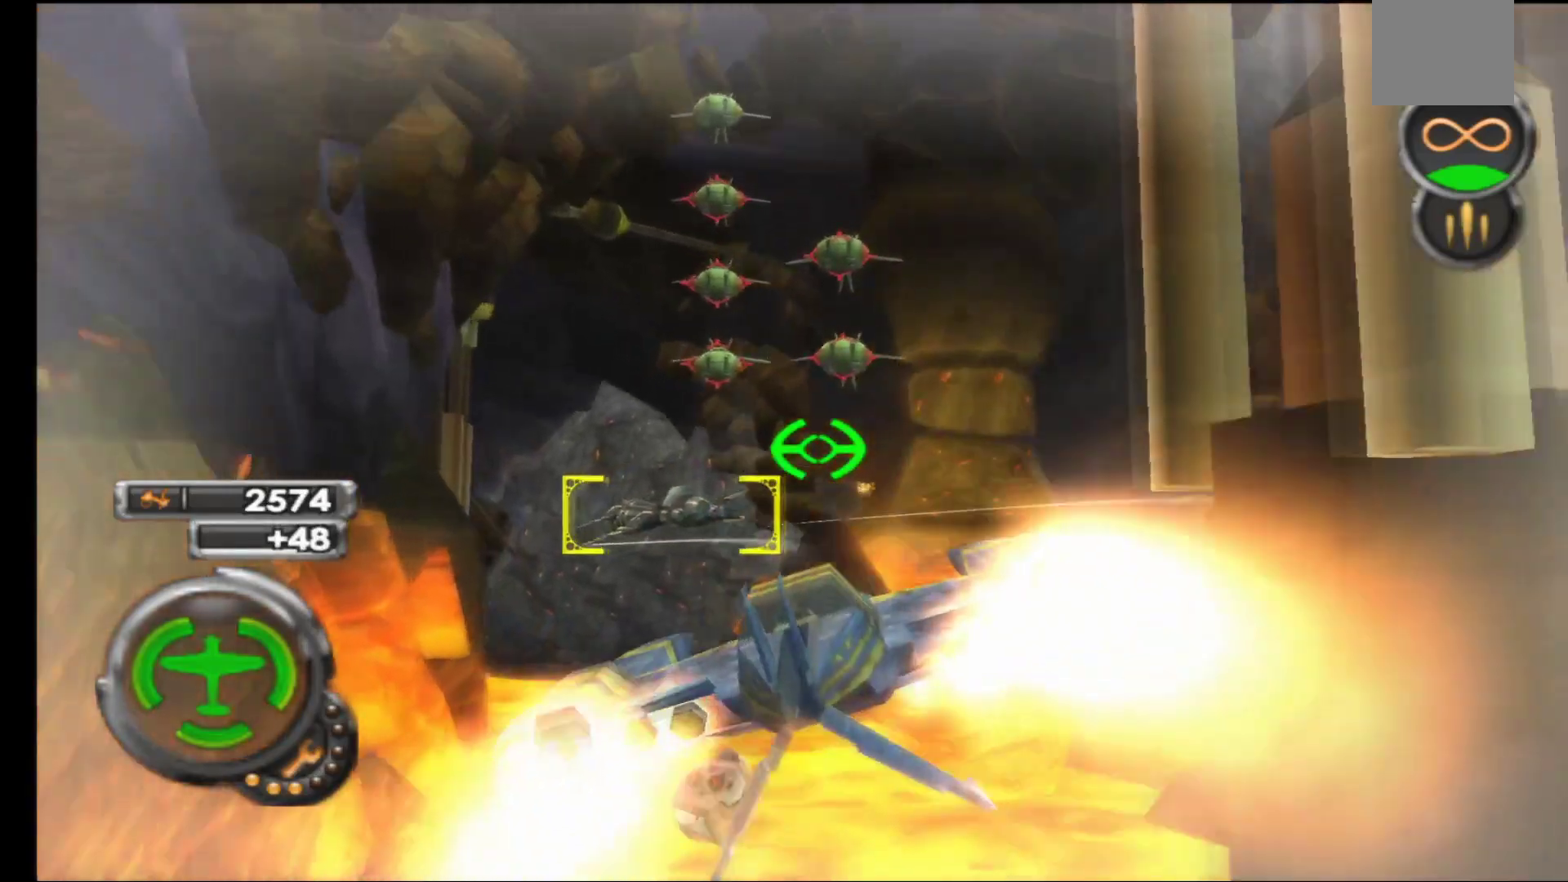
{"buttons": ["A", "R1"], "left_stick": "left", "right_stick": "center", "events": [[83, "left_stick", "down-left"], [433, "left_stick", "left"]]}
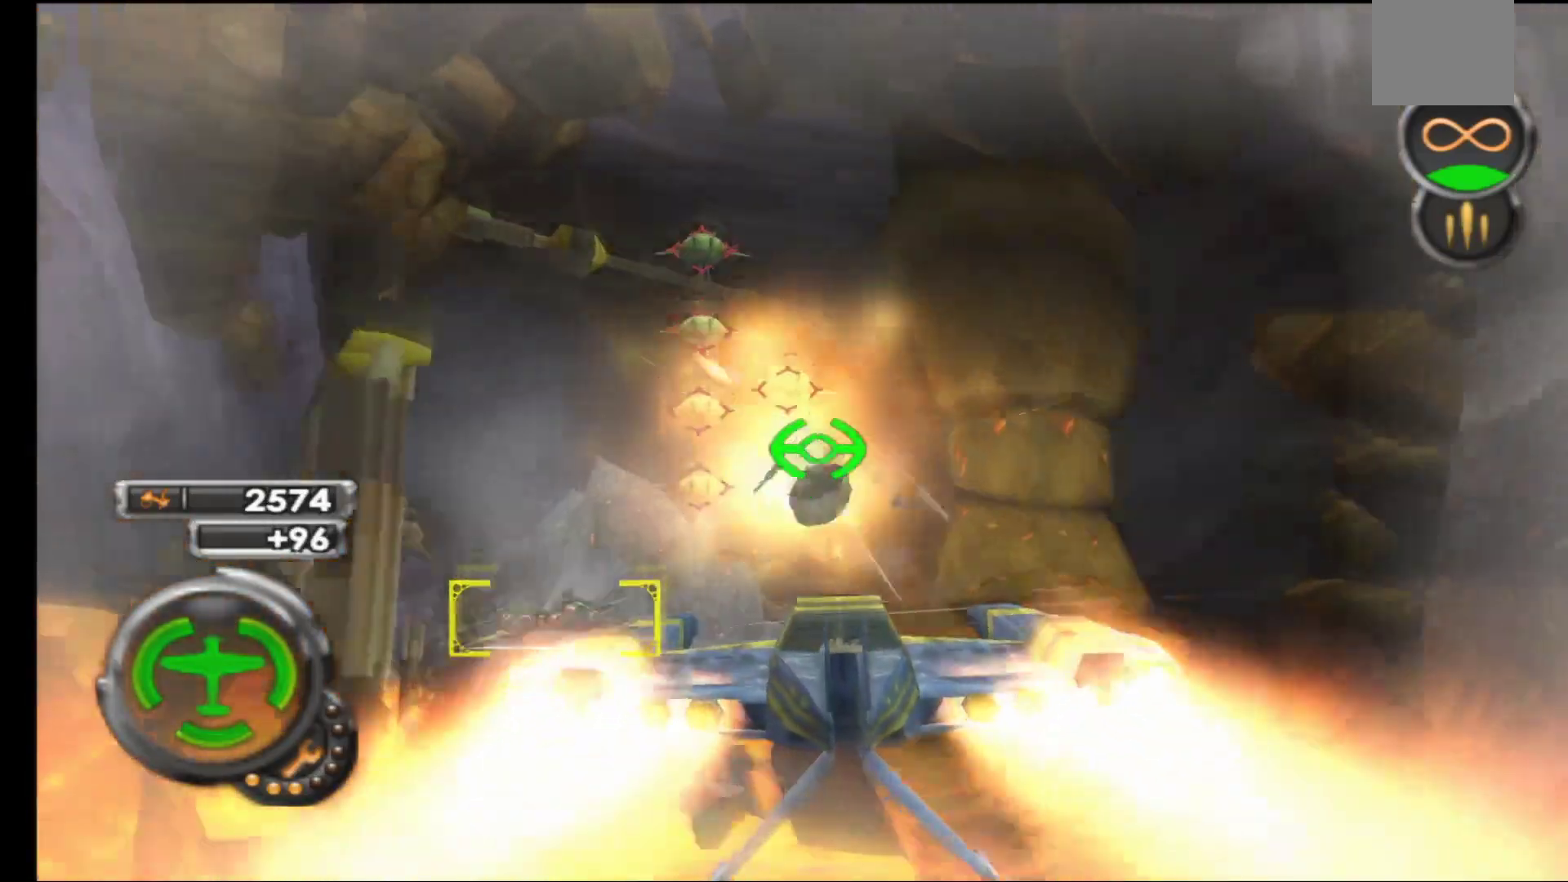
{"buttons": ["A", "R1"], "left_stick": "center", "right_stick": "center", "events": [[17, "left_stick", "up-left"], [367, "left_stick", "center"]]}
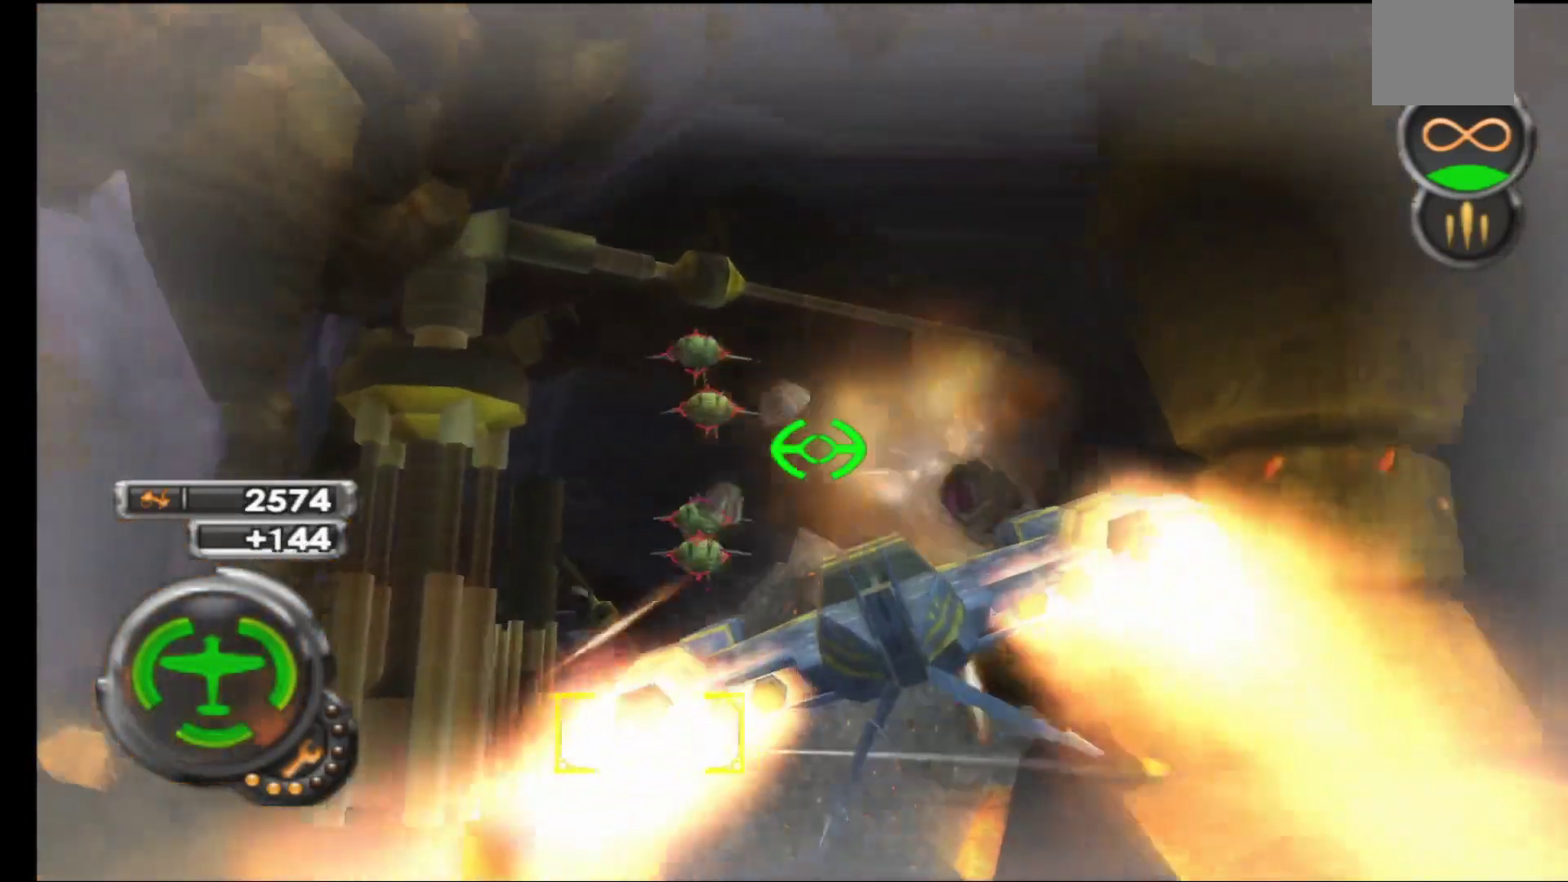
{"buttons": ["A"], "left_stick": "center", "right_stick": "center", "events": [[33, "left_stick", "up"], [100, "left_stick", "up-left"], [233, "R1", "up"], [283, "left_stick", "up-right"], [350, "left_stick", "center"]]}
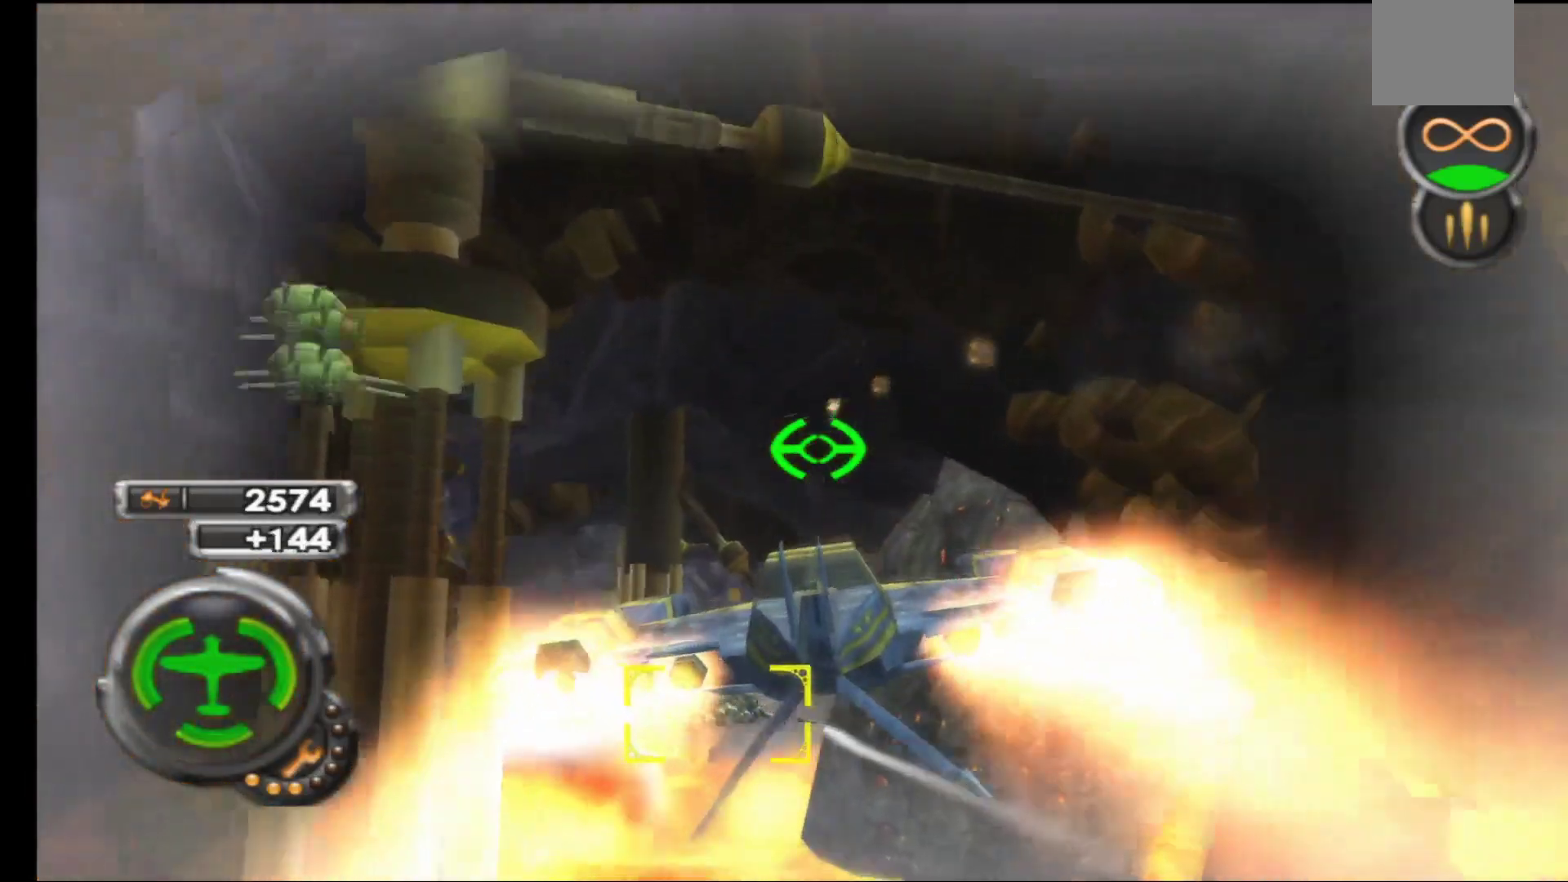
{"buttons": ["A"], "left_stick": "up-left", "right_stick": "center", "events": [[33, "left_stick", "up"], [100, "left_stick", "up-left"]]}
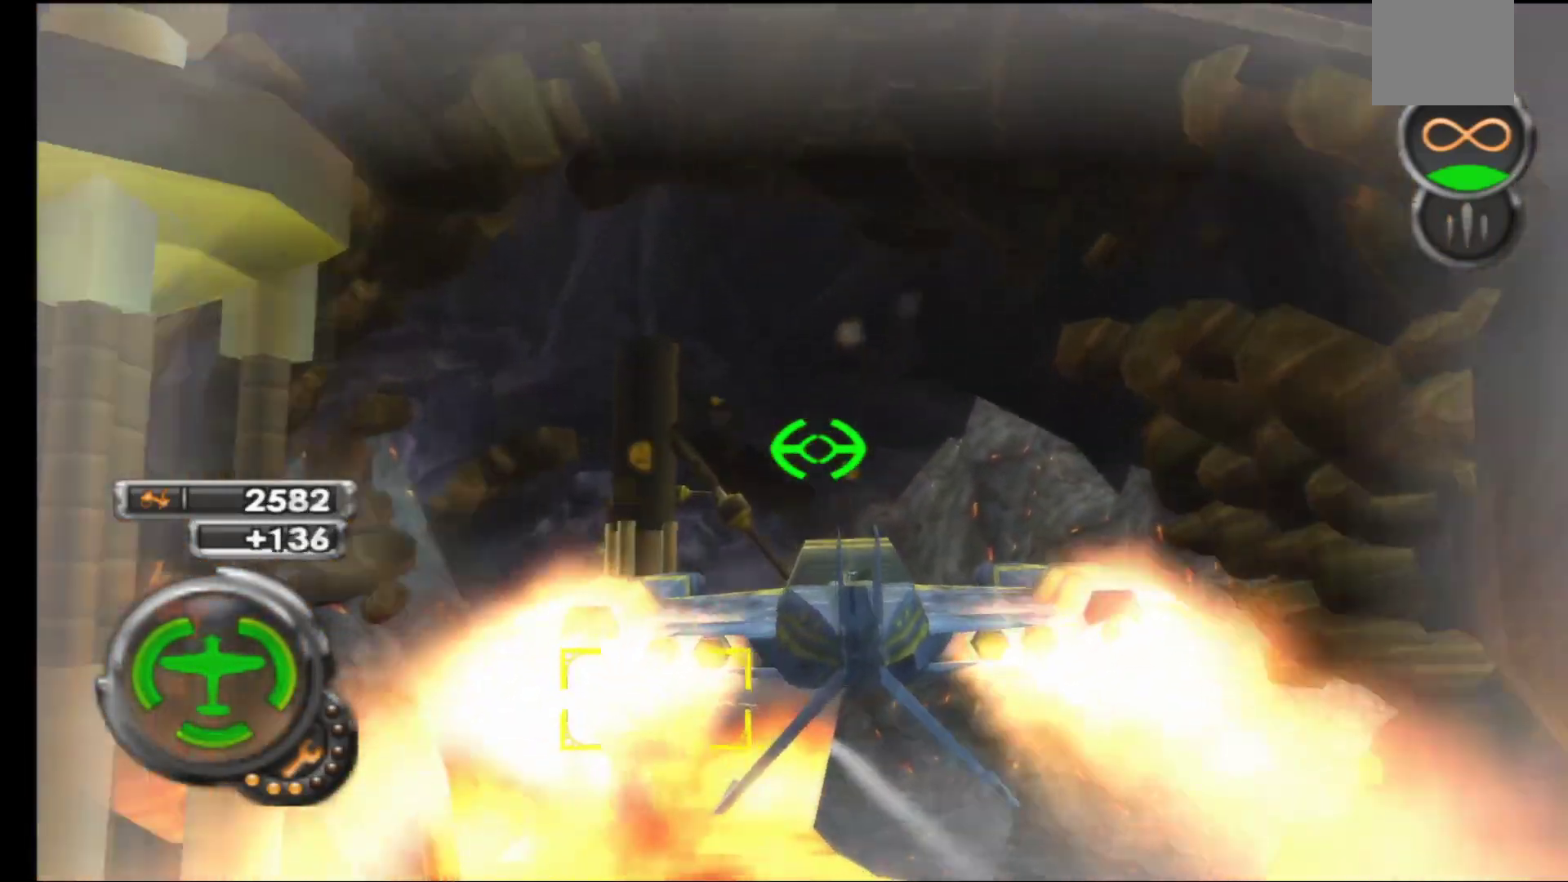
{"buttons": ["A"], "left_stick": "center", "right_stick": "center", "events": [[67, "left_stick", "center"]]}
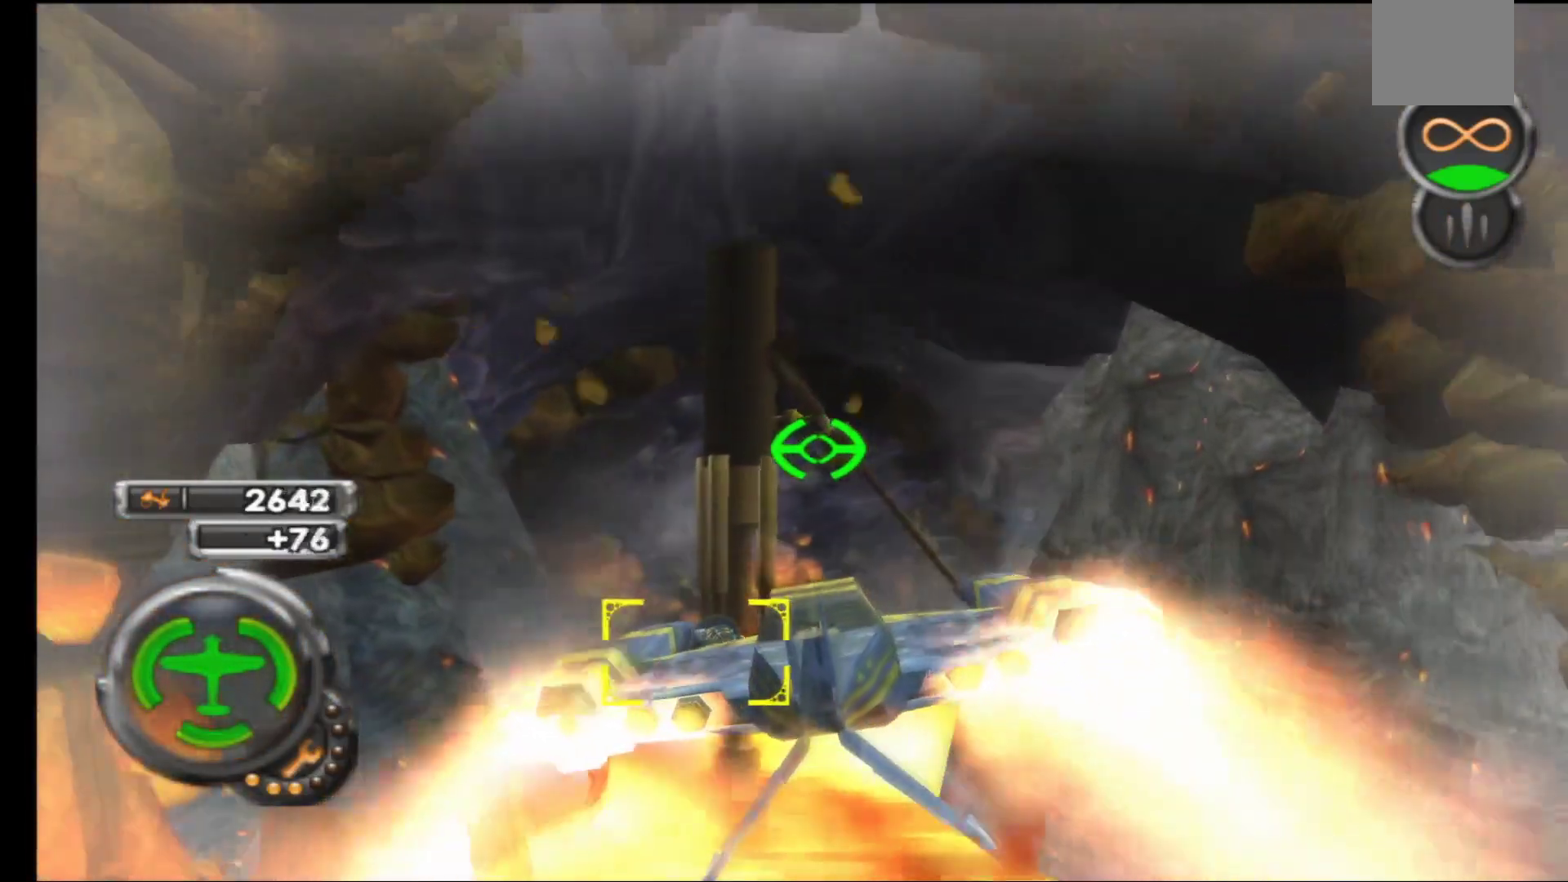
{"buttons": ["A"], "left_stick": "center", "right_stick": "center", "events": [[50, "left_stick", "up"], [350, "left_stick", "center"]]}
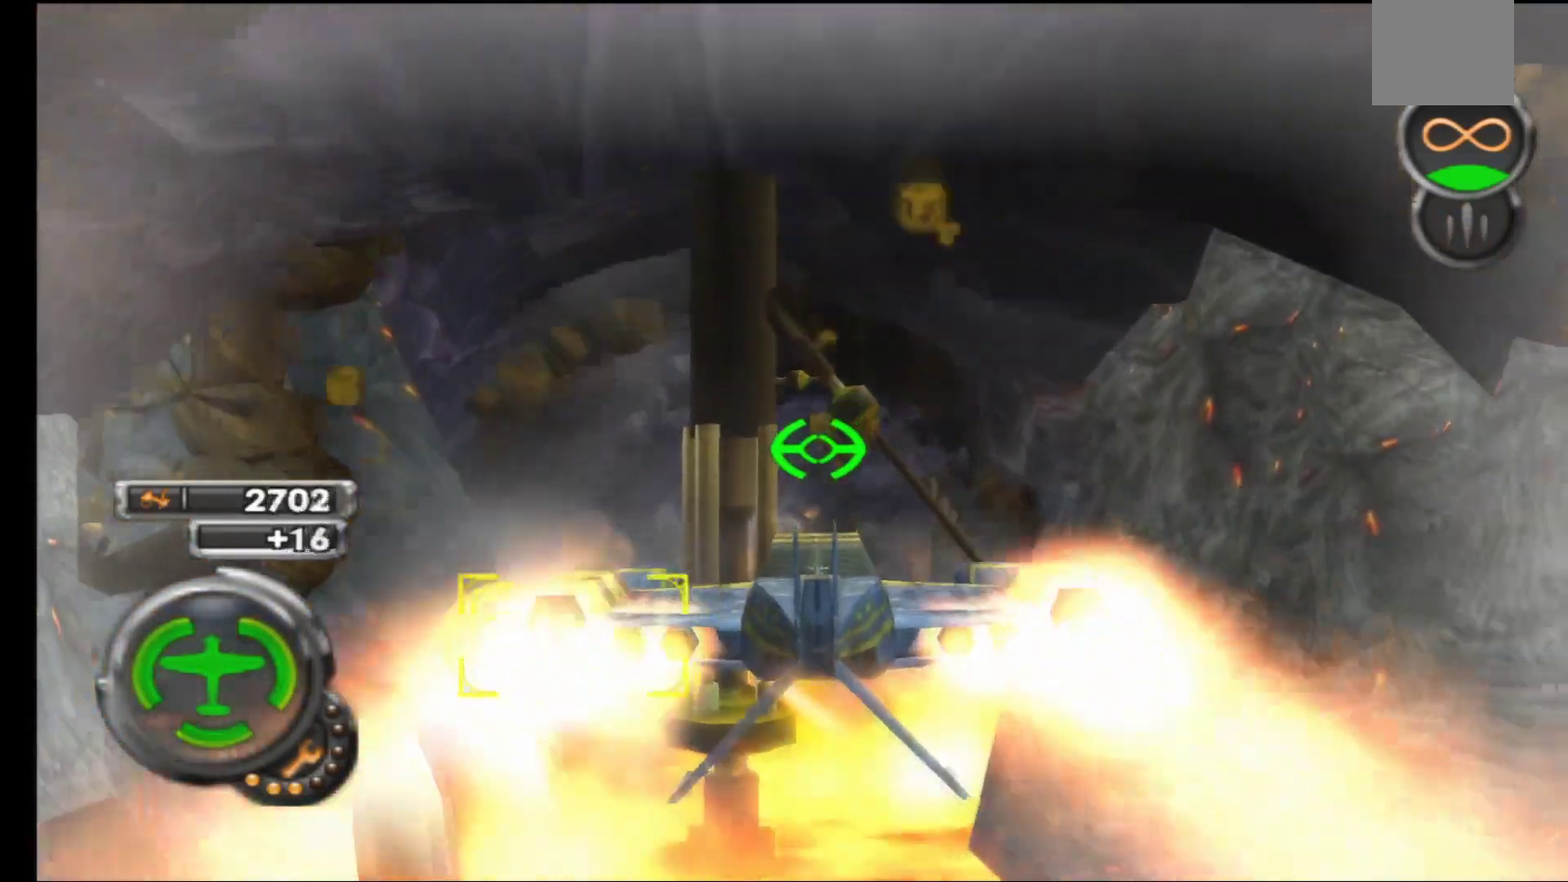
{"buttons": ["A"], "left_stick": "up-right", "right_stick": "center", "events": [[500, "left_stick", "up-right"]]}
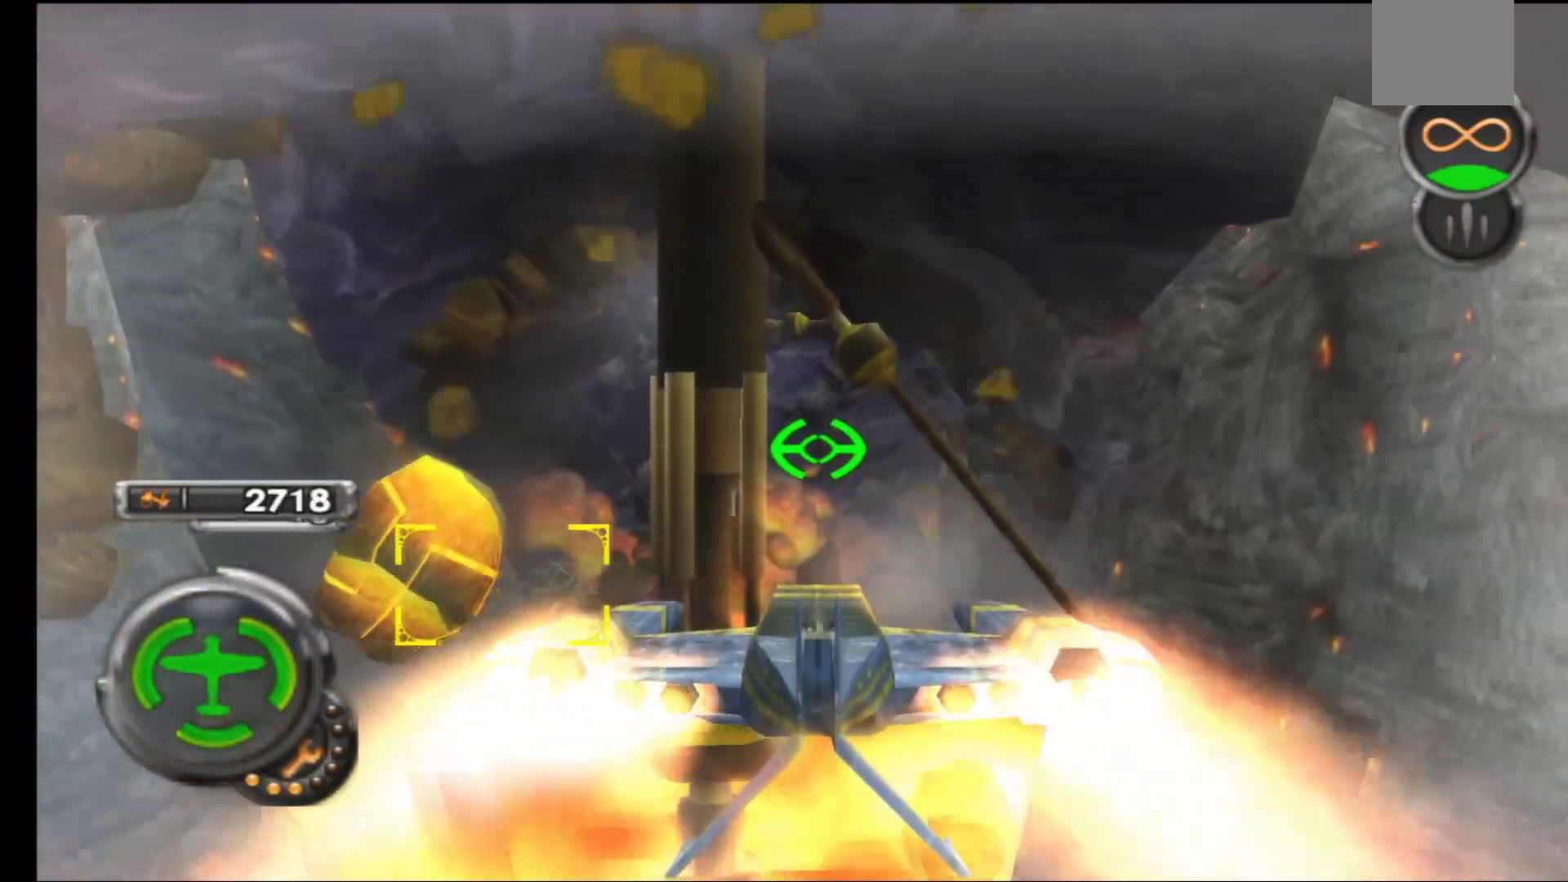
{"buttons": ["A"], "left_stick": "center", "right_stick": "center", "events": [[300, "left_stick", "center"]]}
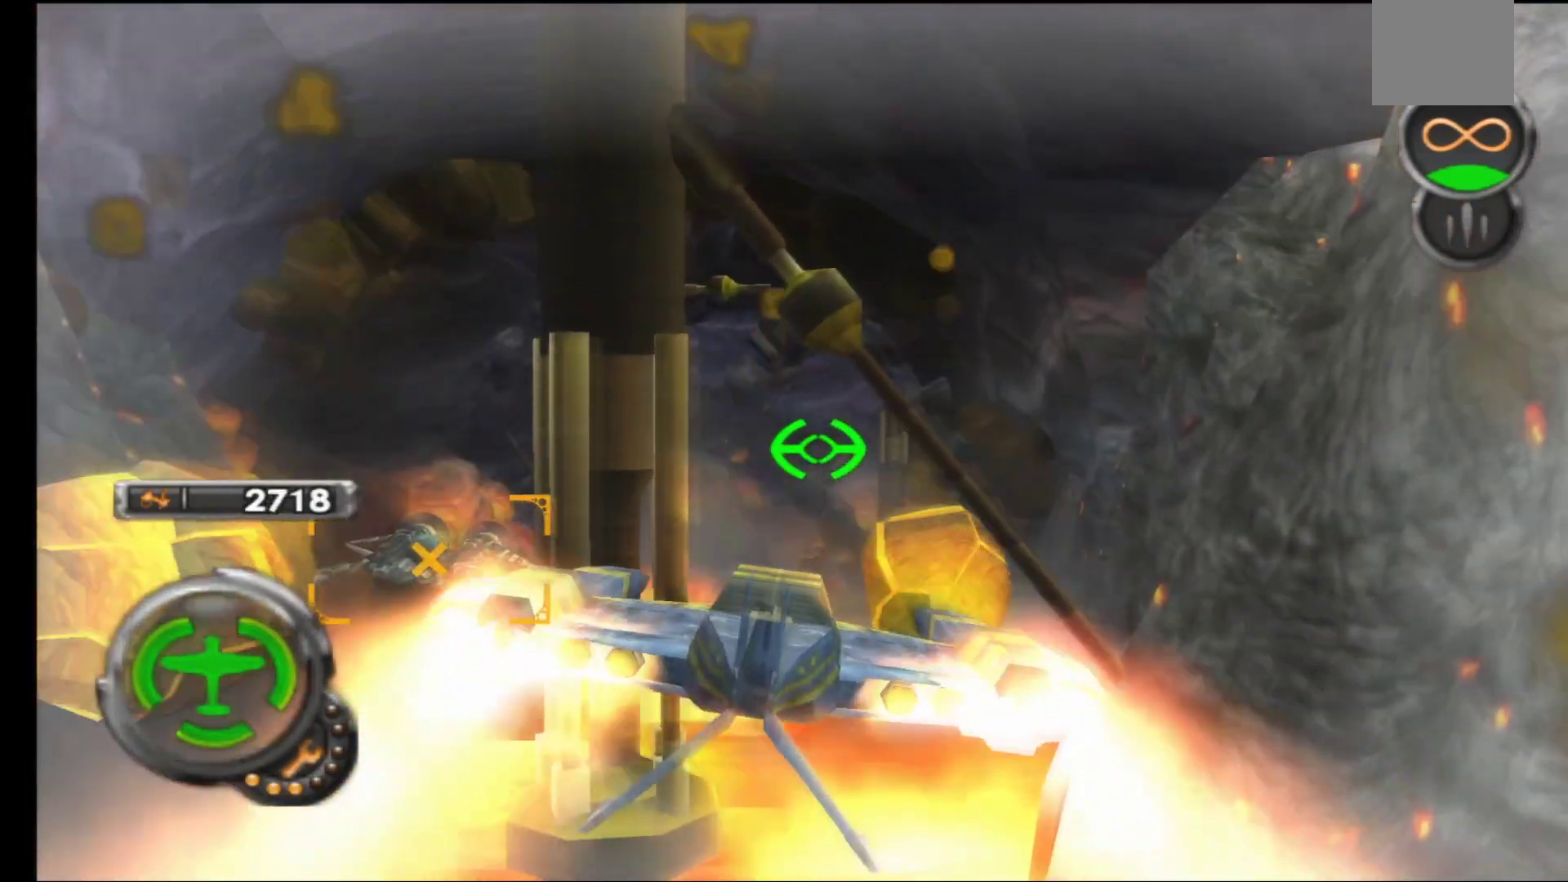
{"buttons": ["A"], "left_stick": "center", "right_stick": "center", "events": [[33, "left_stick", "up"], [400, "left_stick", "center"]]}
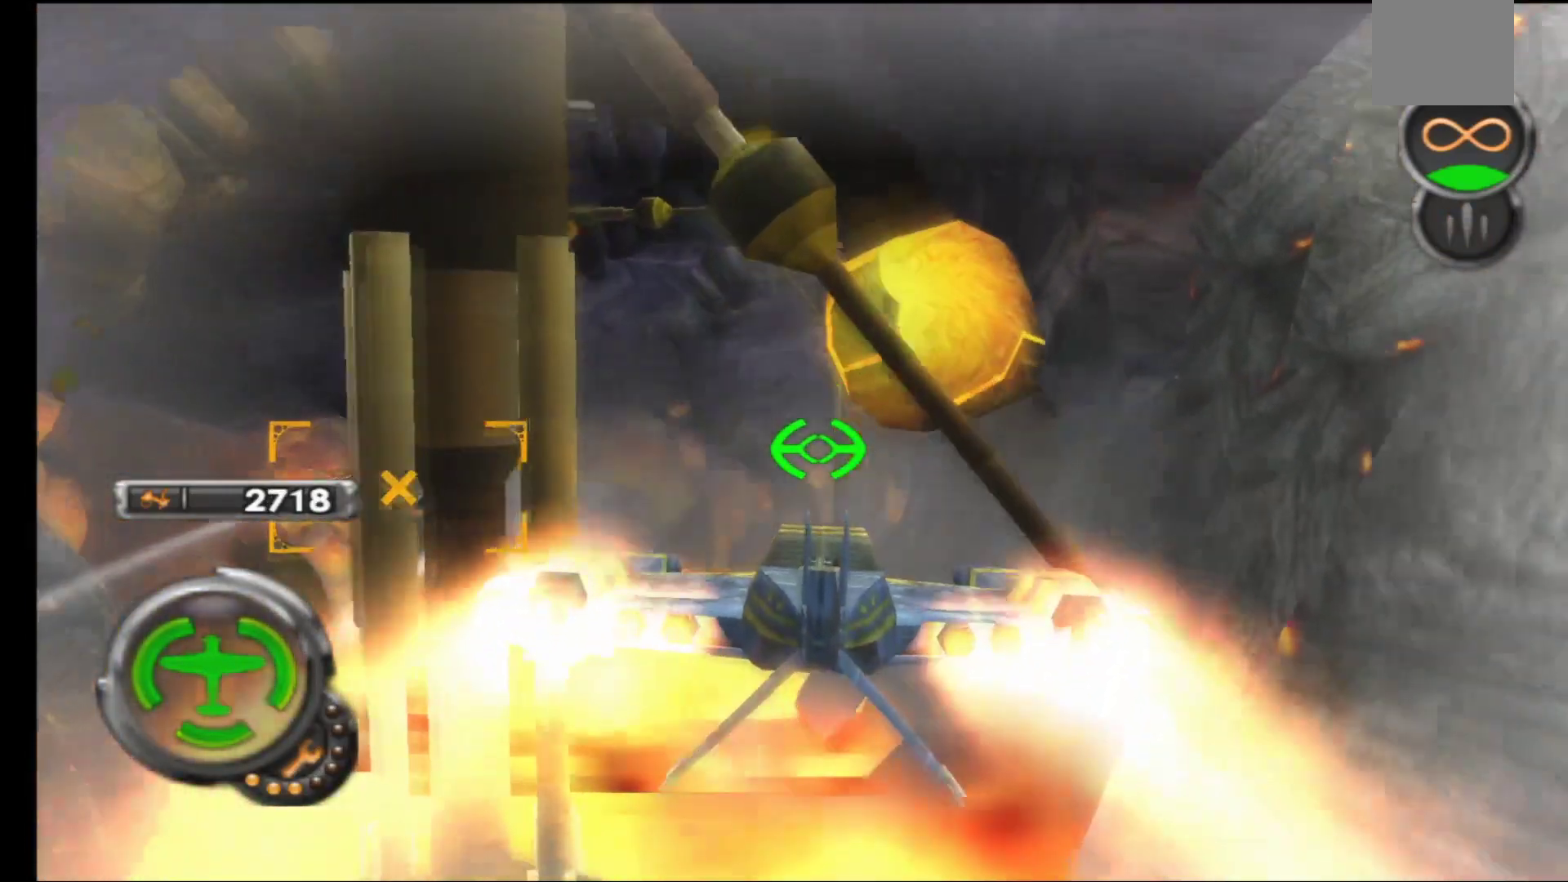
{"buttons": ["A"], "left_stick": "left", "right_stick": "center", "events": [[200, "left_stick", "up-left"], [400, "left_stick", "left"]]}
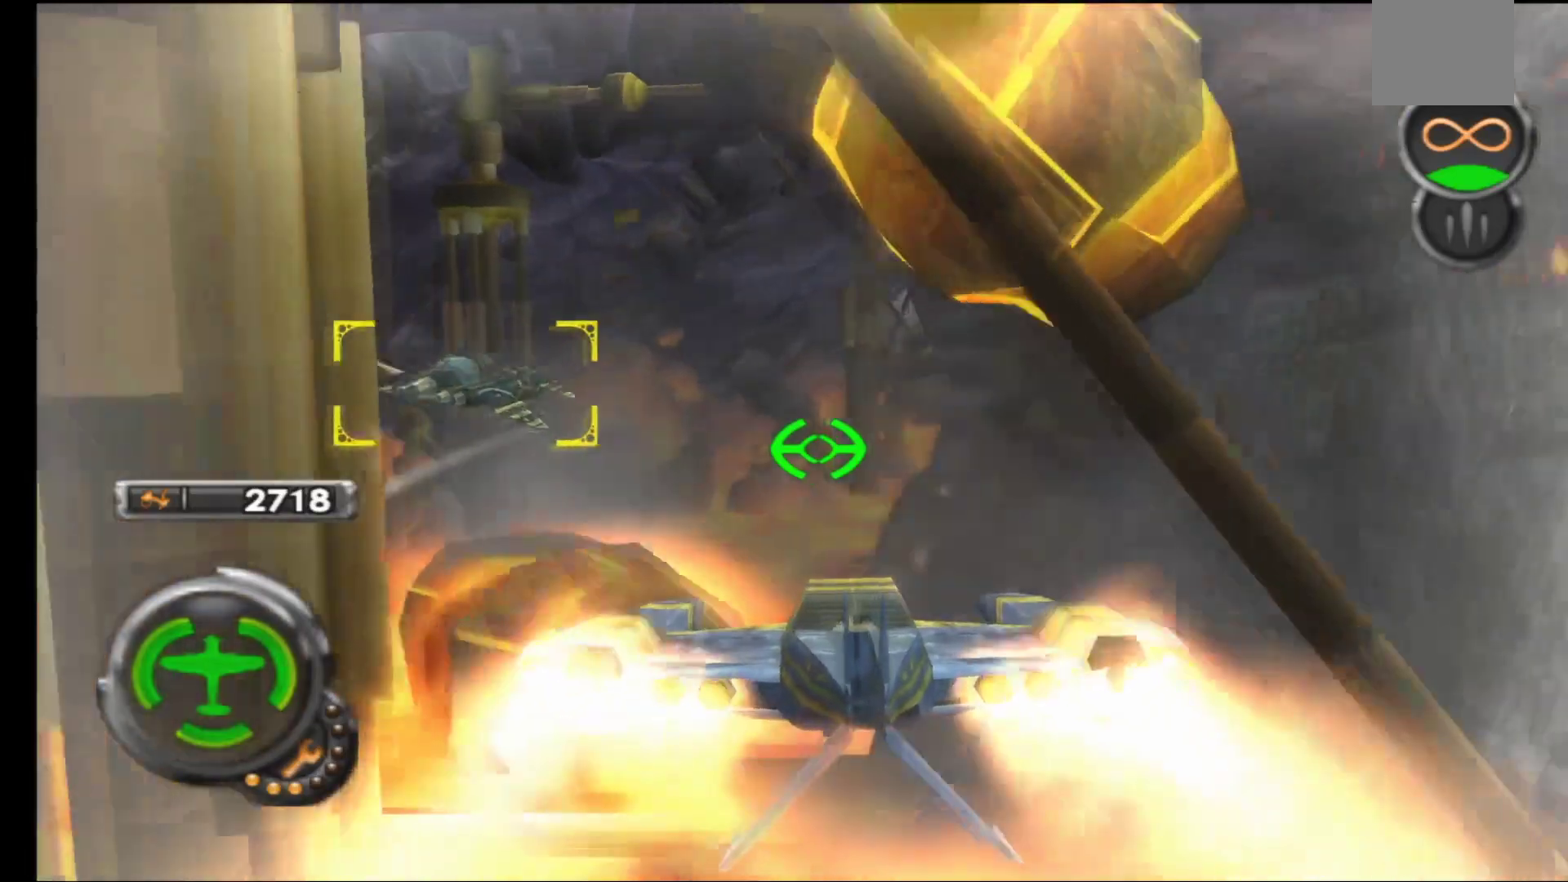
{"buttons": ["A"], "left_stick": "center", "right_stick": "center", "events": [[233, "left_stick", "center"]]}
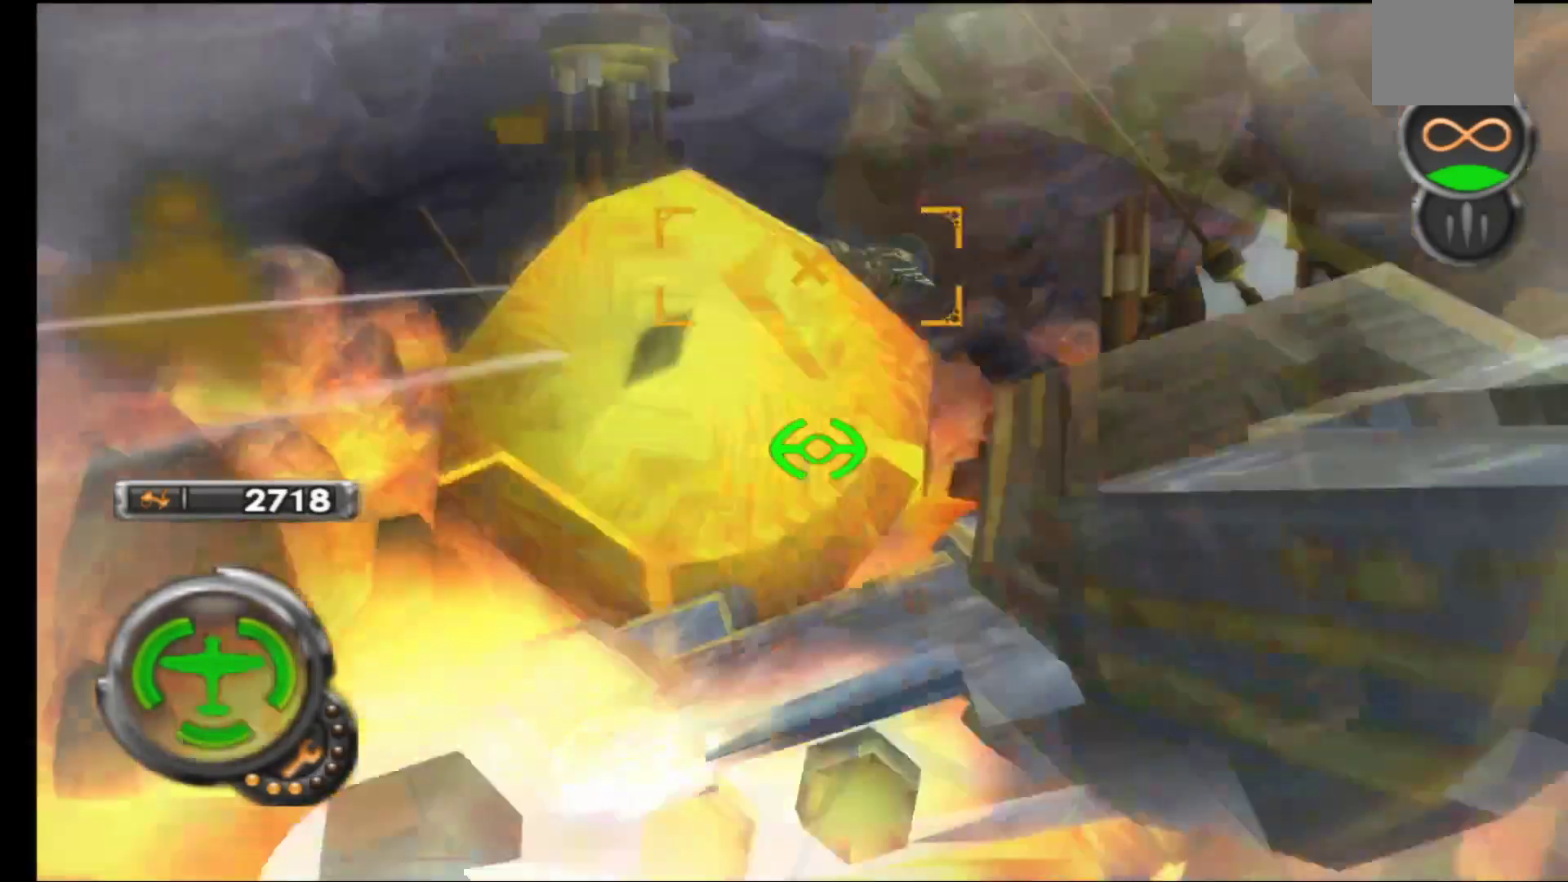
{"buttons": ["A"], "left_stick": "right", "right_stick": "center", "events": [[200, "left_stick", "right"]]}
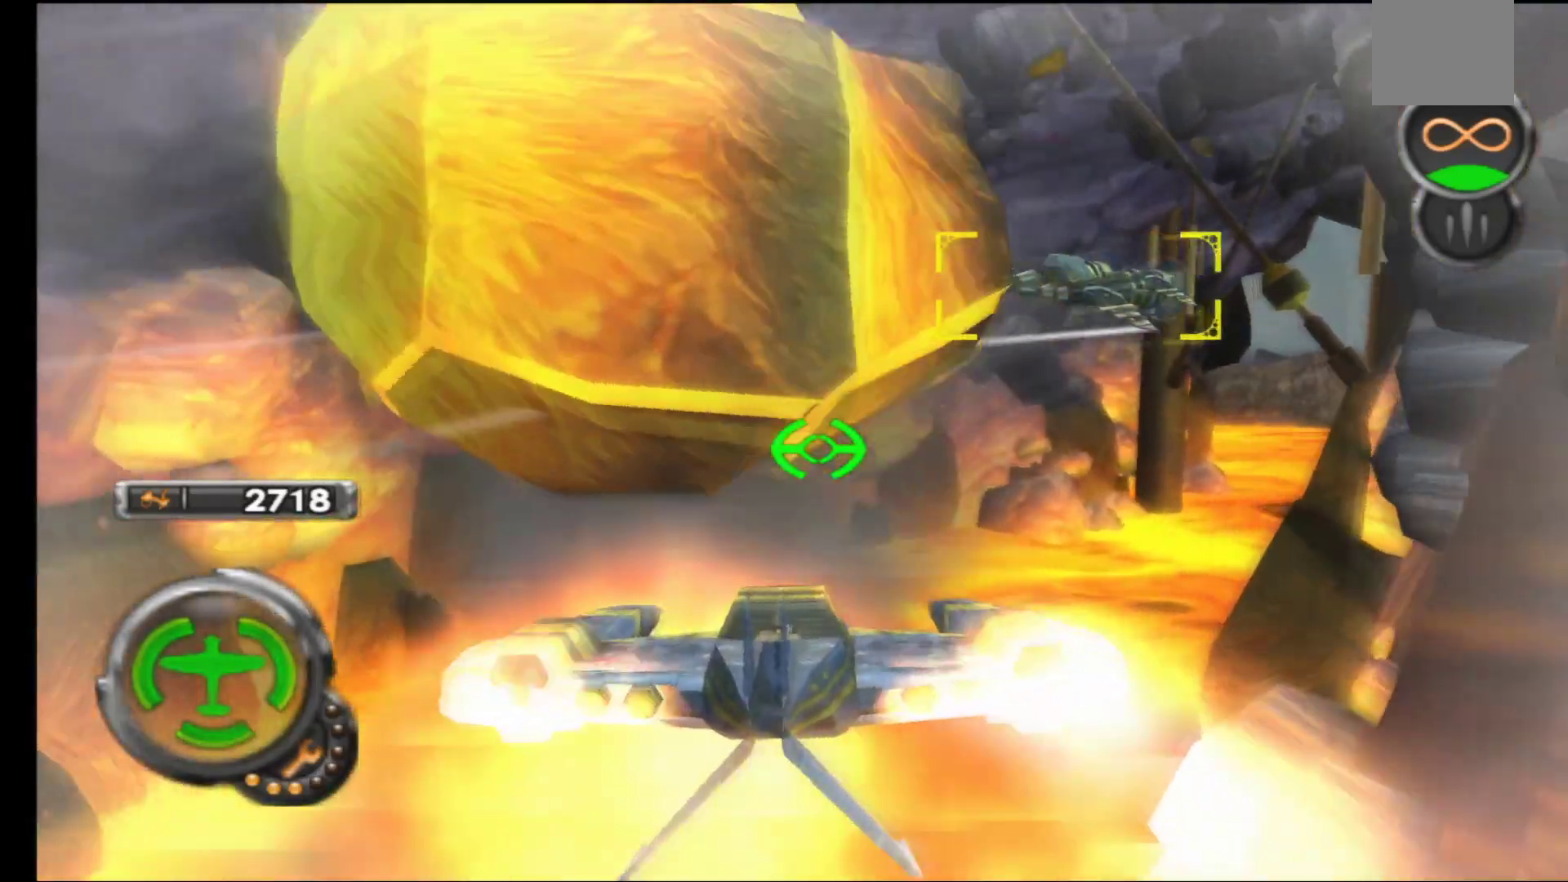
{"buttons": ["A"], "left_stick": "center", "right_stick": "center", "events": [[200, "left_stick", "center"]]}
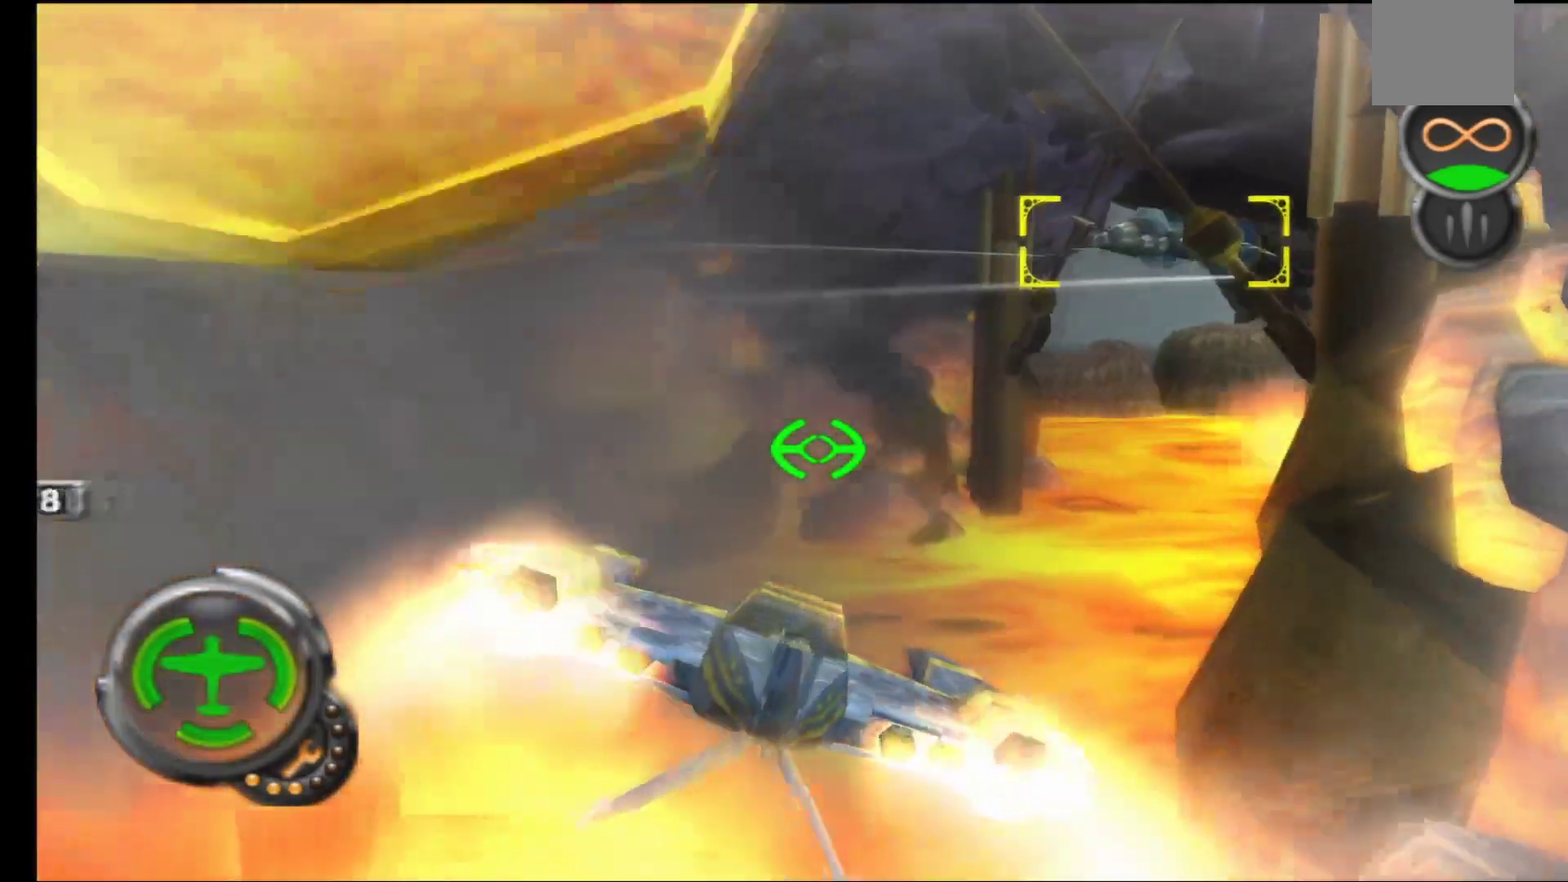
{"buttons": ["A"], "left_stick": "down-right", "right_stick": "center", "events": [[50, "left_stick", "right"], [233, "left_stick", "down-right"]]}
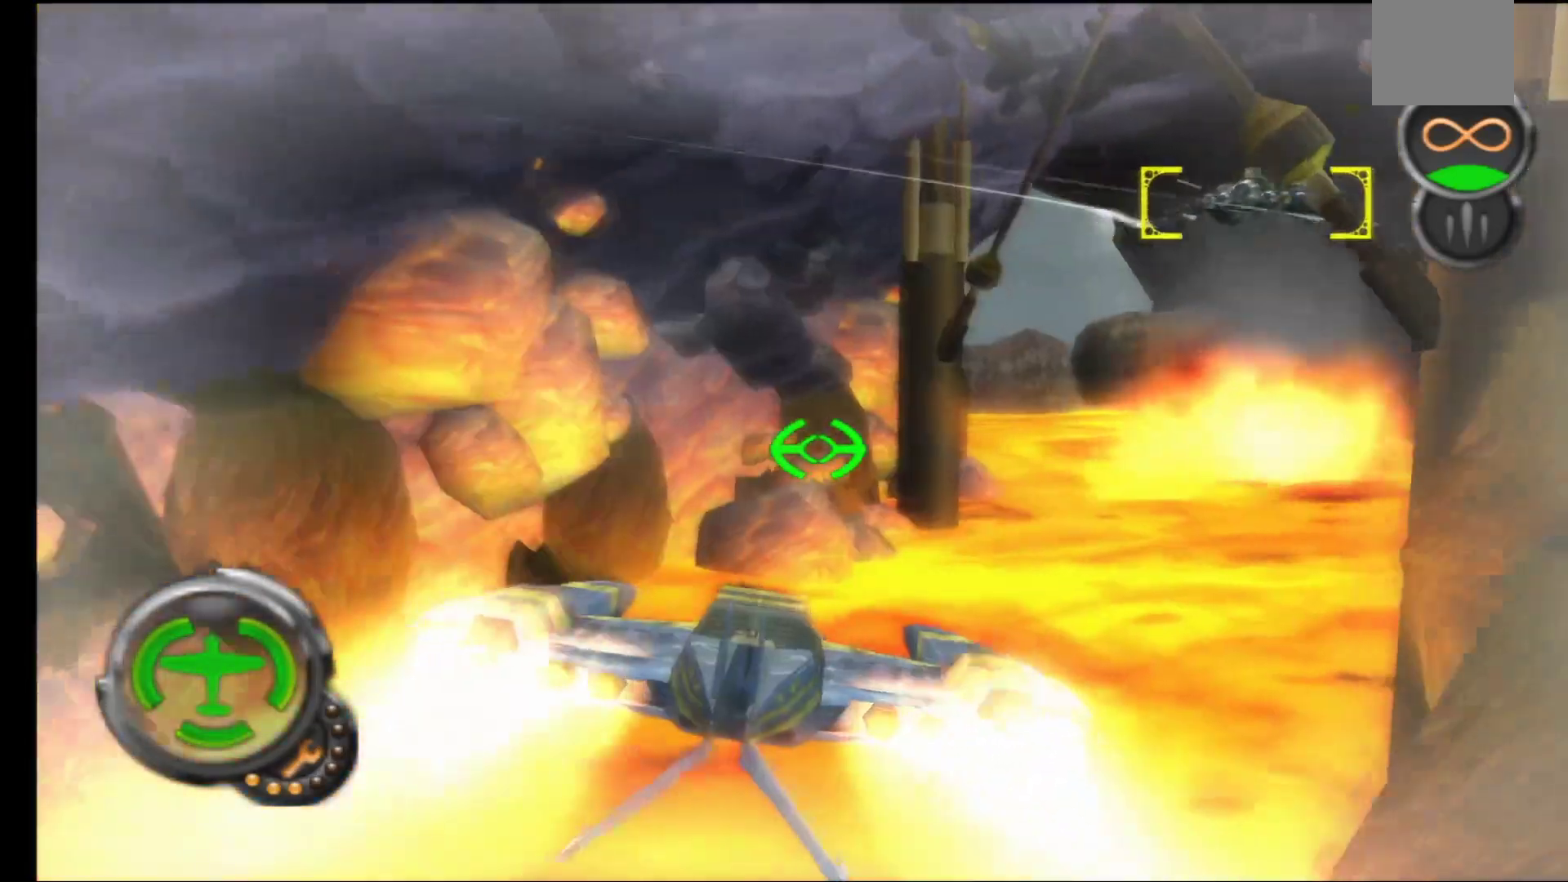
{"buttons": ["A"], "left_stick": "center", "right_stick": "center", "events": [[17, "left_stick", "right"], [383, "left_stick", "center"]]}
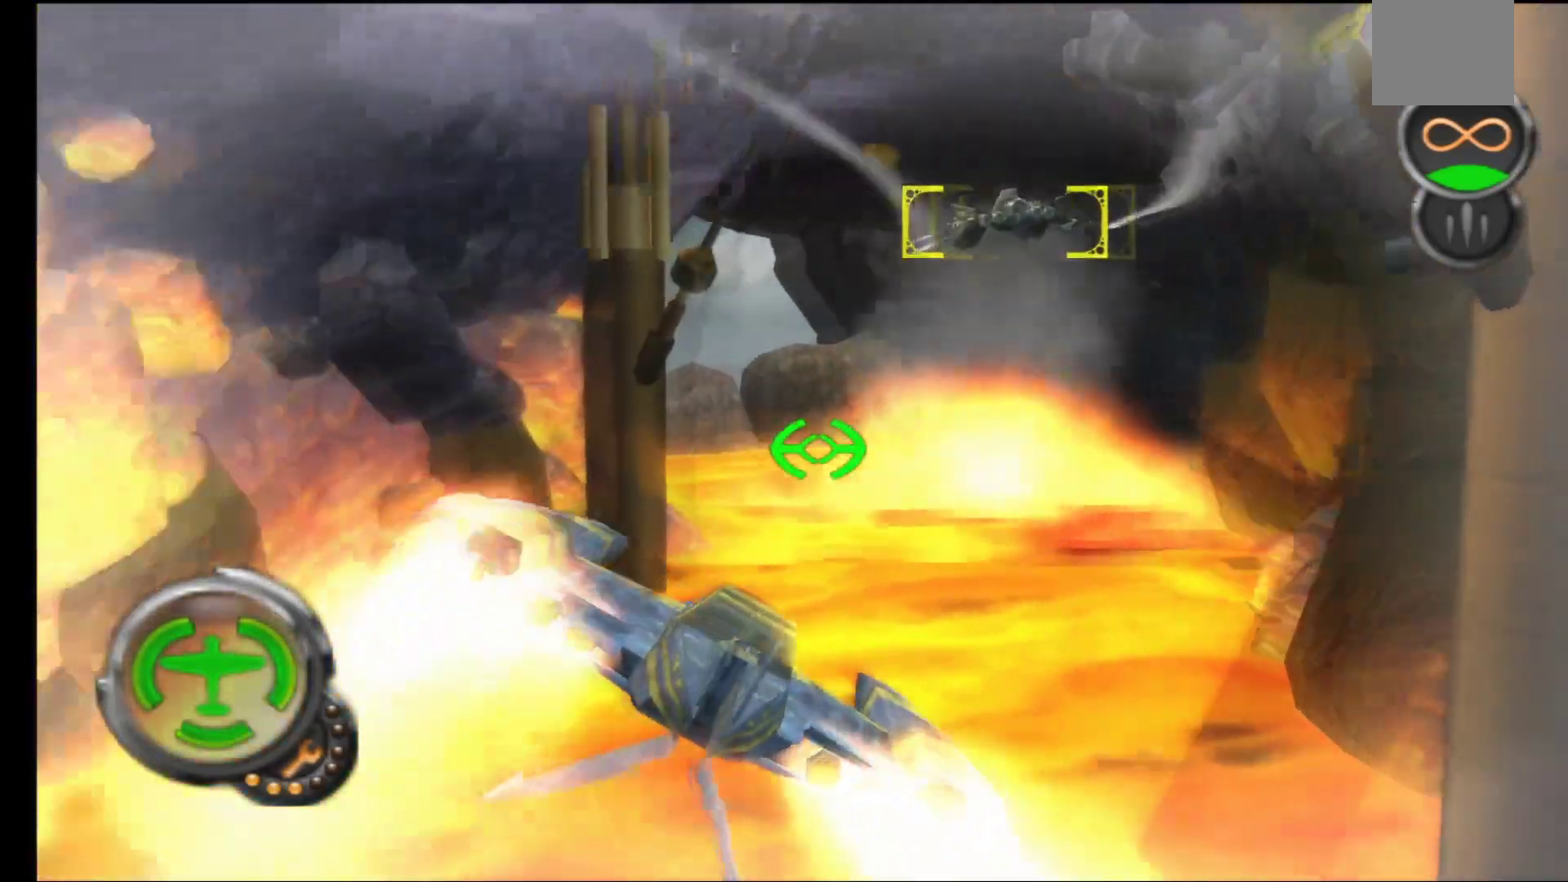
{"buttons": ["A"], "left_stick": "down-left", "right_stick": "center", "events": [[17, "left_stick", "left"], [133, "left_stick", "down-left"]]}
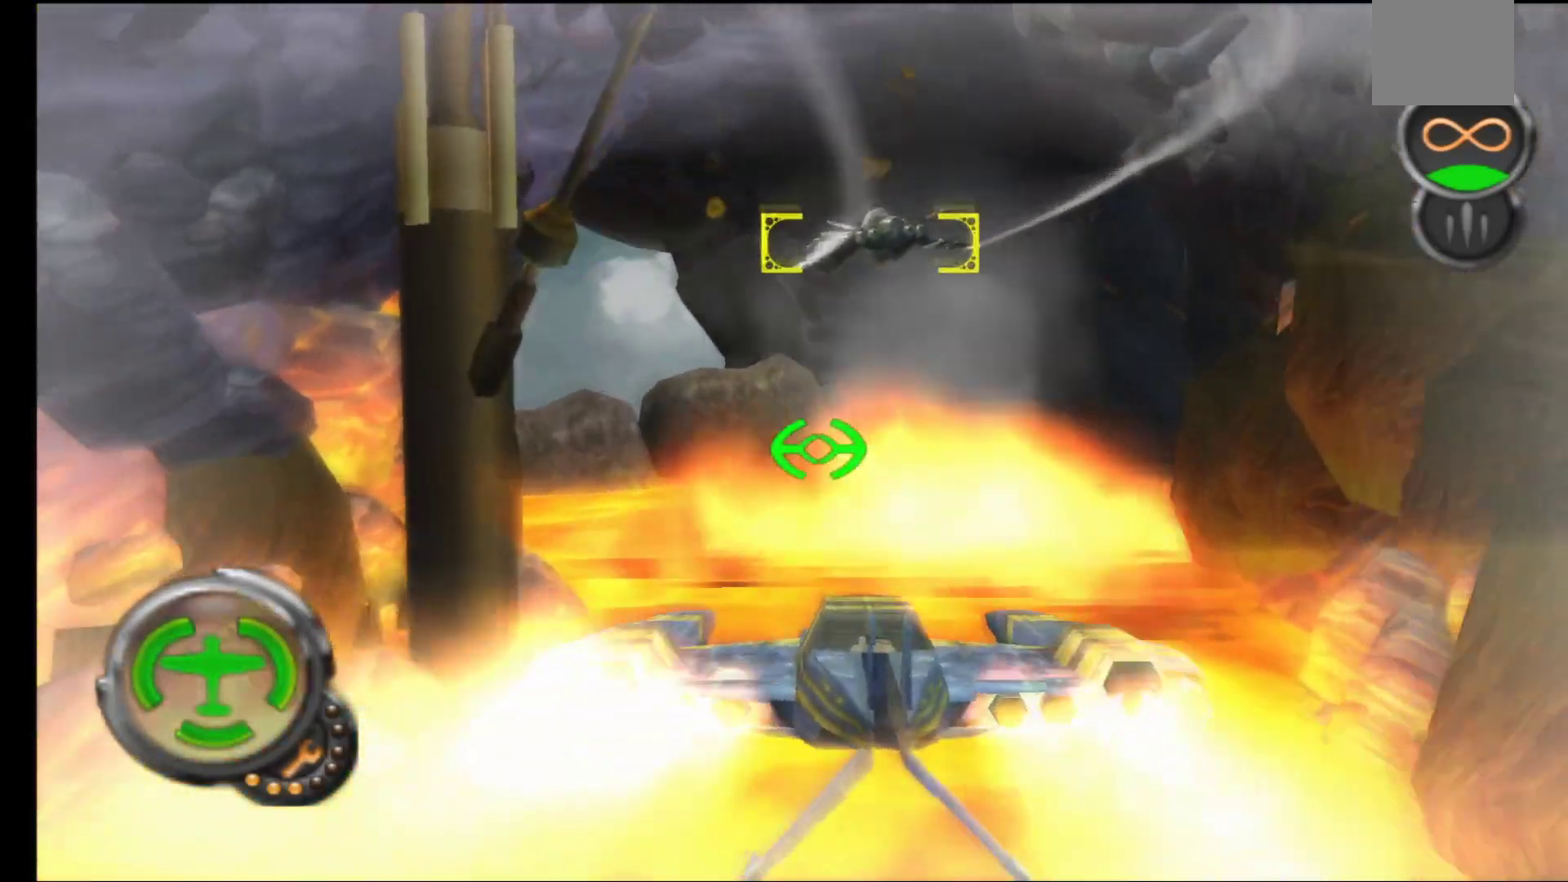
{"buttons": ["A"], "left_stick": "down", "right_stick": "center", "events": [[67, "left_stick", "down-right"], [233, "left_stick", "center"], [433, "left_stick", "down"]]}
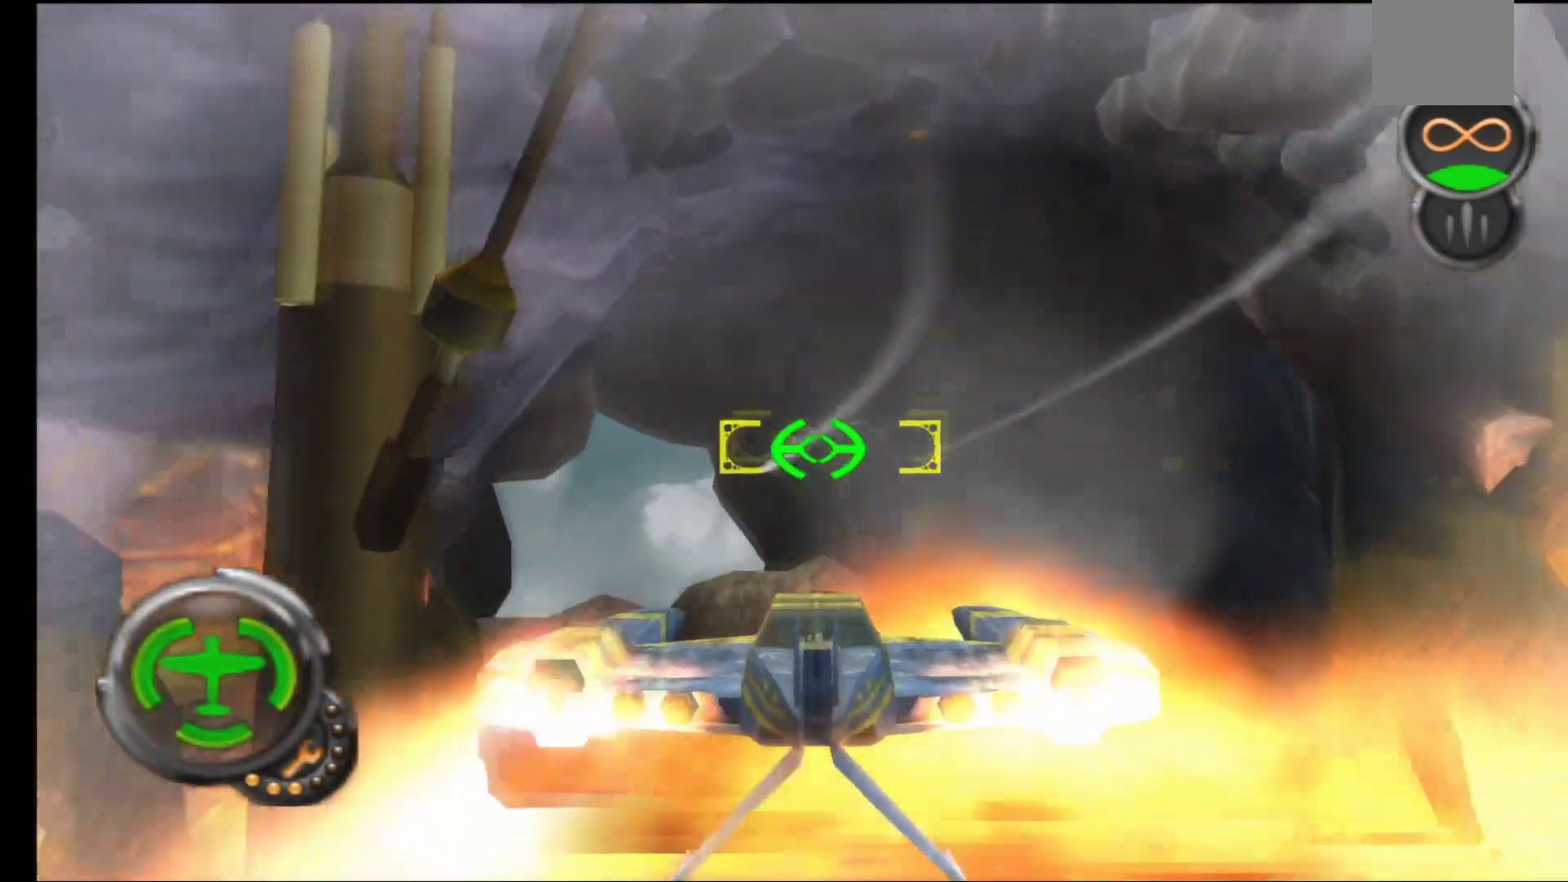
{"buttons": ["A"], "left_stick": "up-left", "right_stick": "center", "events": [[150, "left_stick", "center"], [300, "left_stick", "up-left"]]}
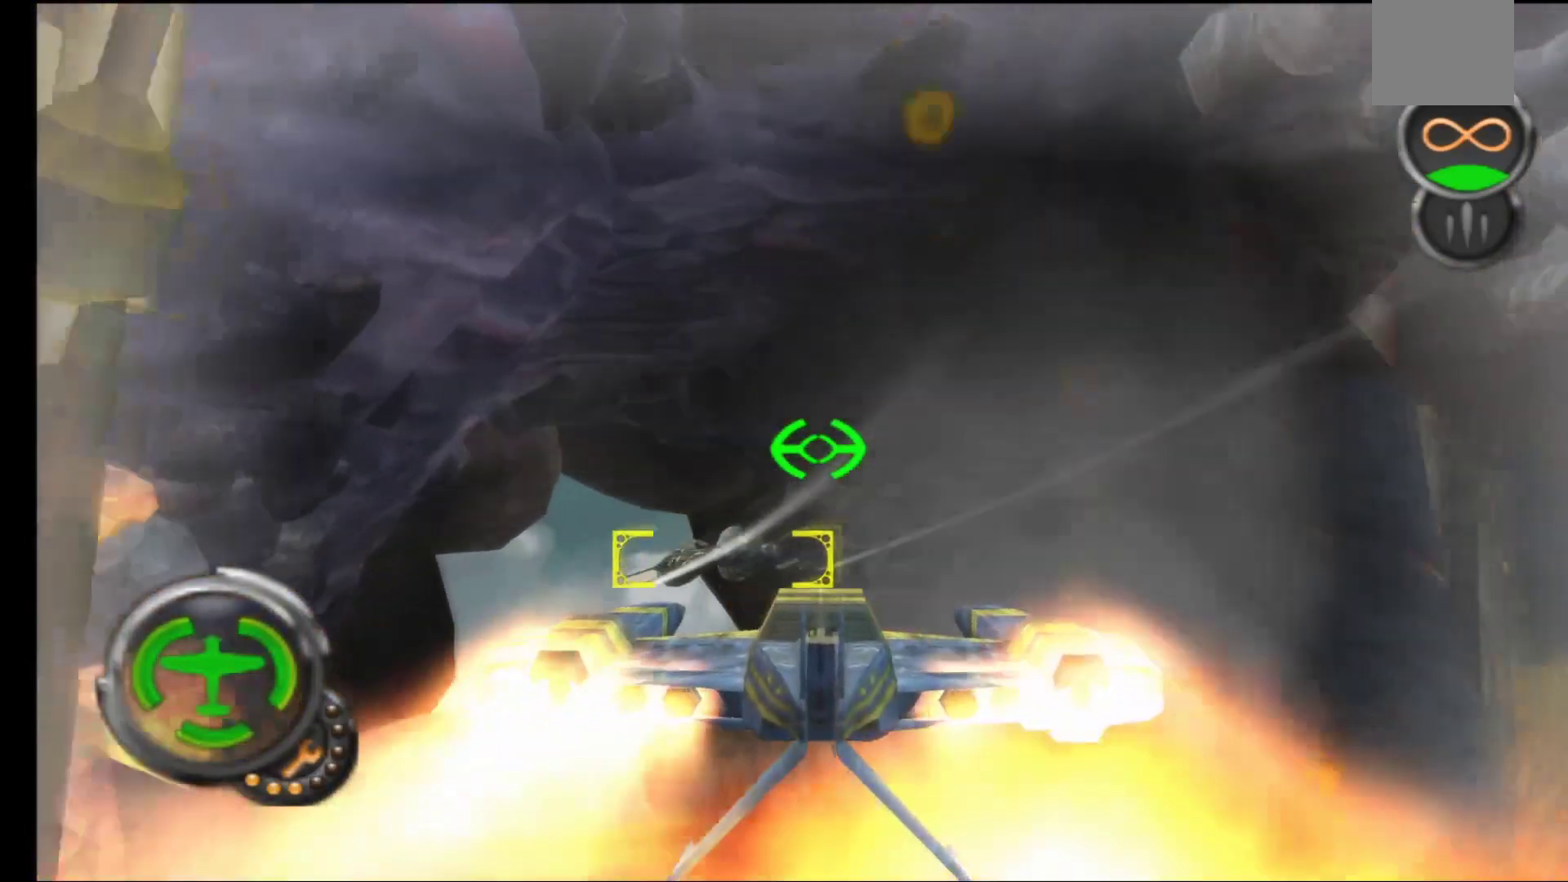
{"buttons": ["A"], "left_stick": "up-left", "right_stick": "center", "events": [[117, "left_stick", "center"], [433, "left_stick", "up-left"]]}
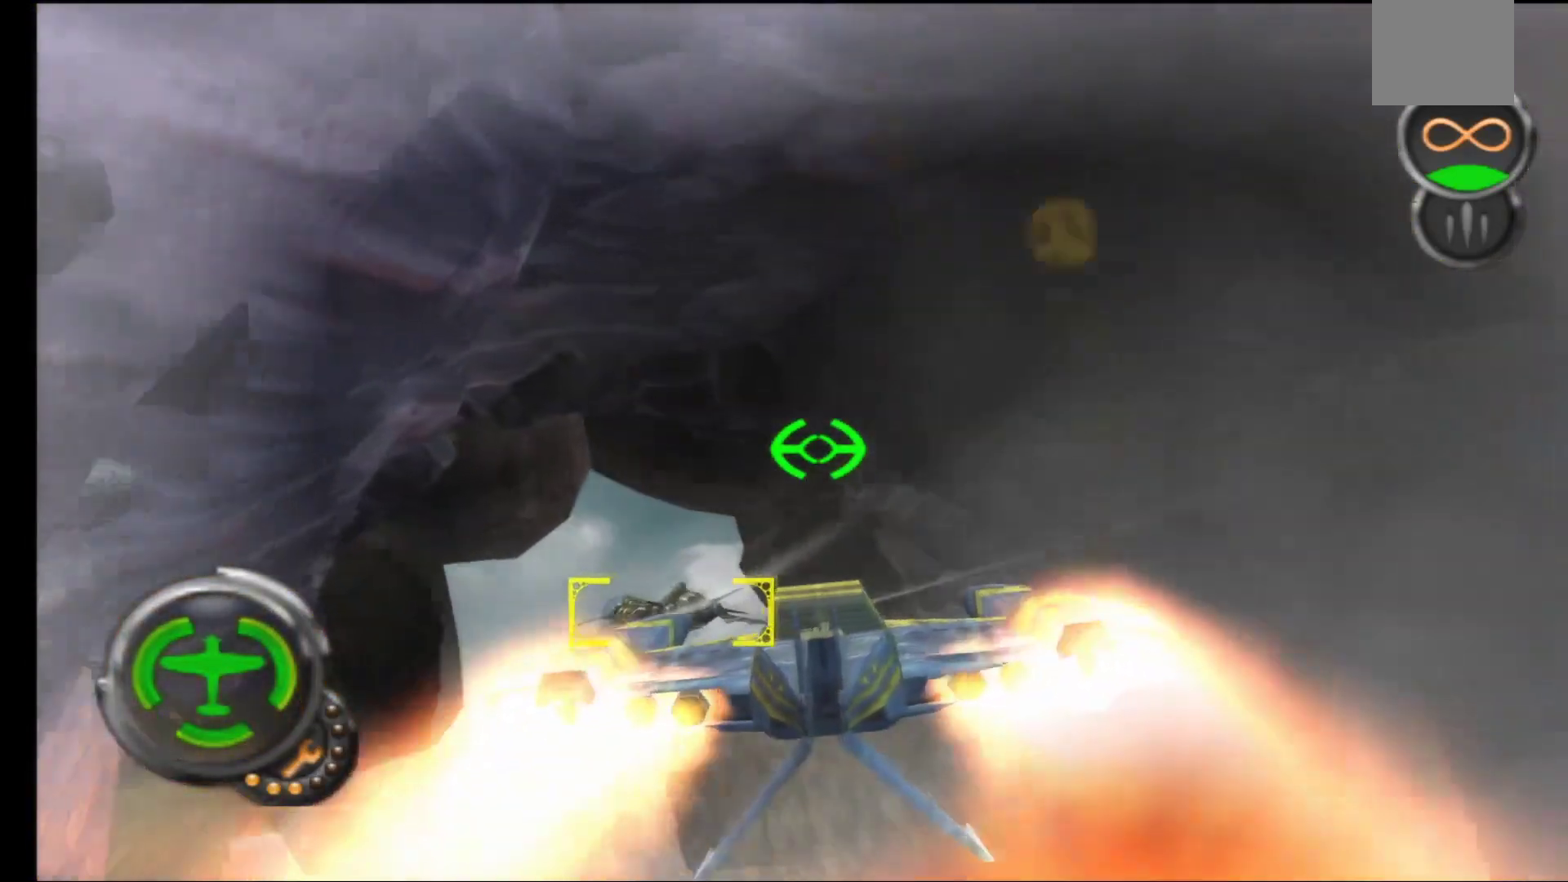
{"buttons": ["A"], "left_stick": "center", "right_stick": "center", "events": [[450, "left_stick", "center"]]}
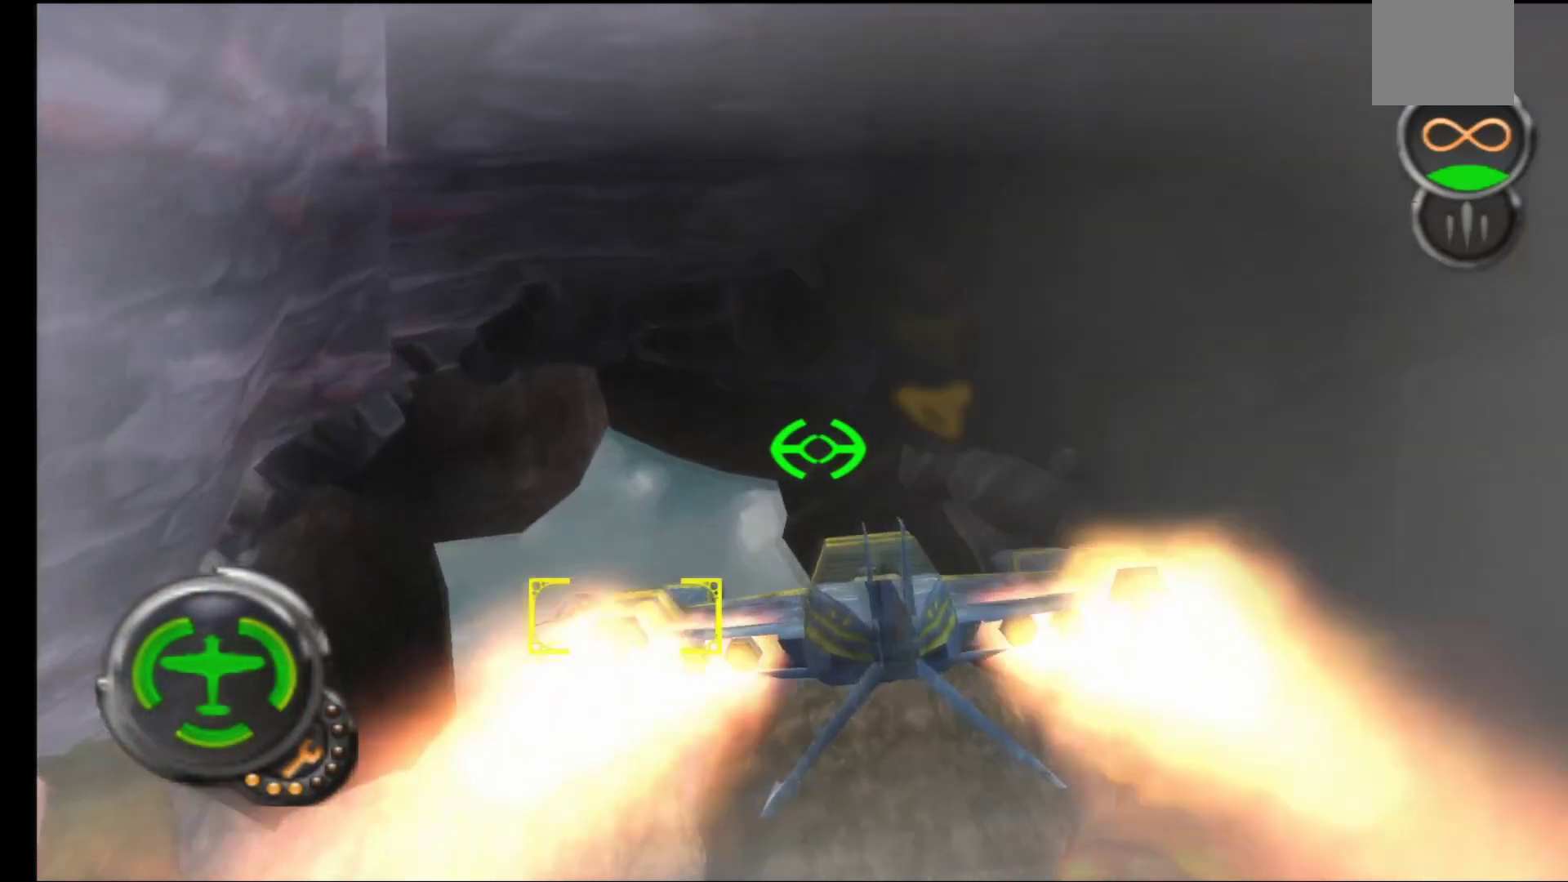
{"buttons": ["A"], "left_stick": "up-left", "right_stick": "center", "events": [[283, "left_stick", "left"], [467, "left_stick", "up-left"]]}
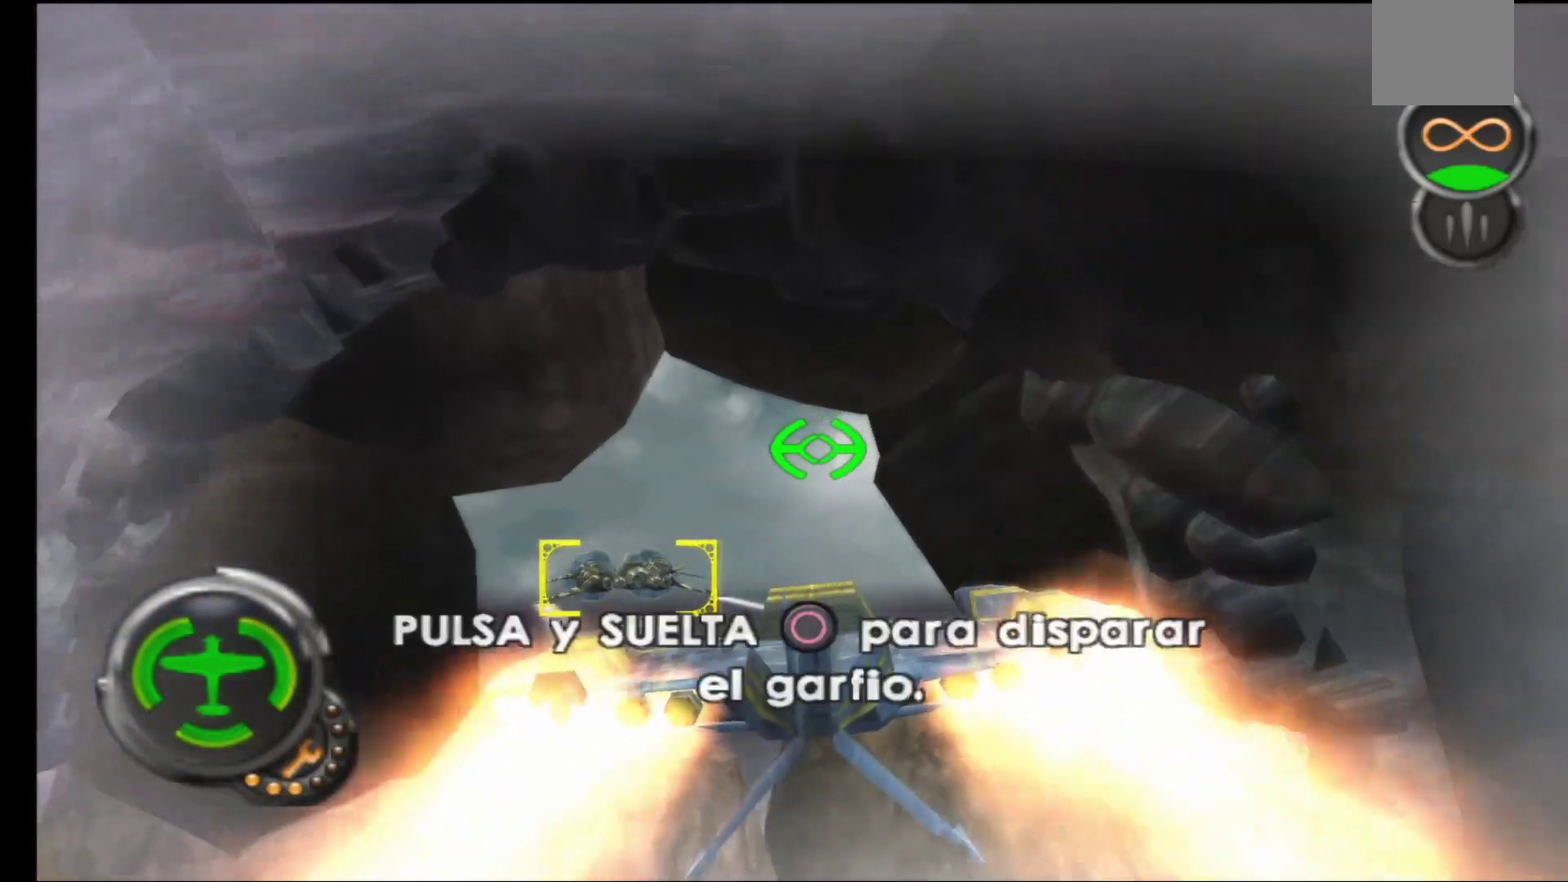
{"buttons": ["A"], "left_stick": "center", "right_stick": "center", "events": [[233, "left_stick", "center"]]}
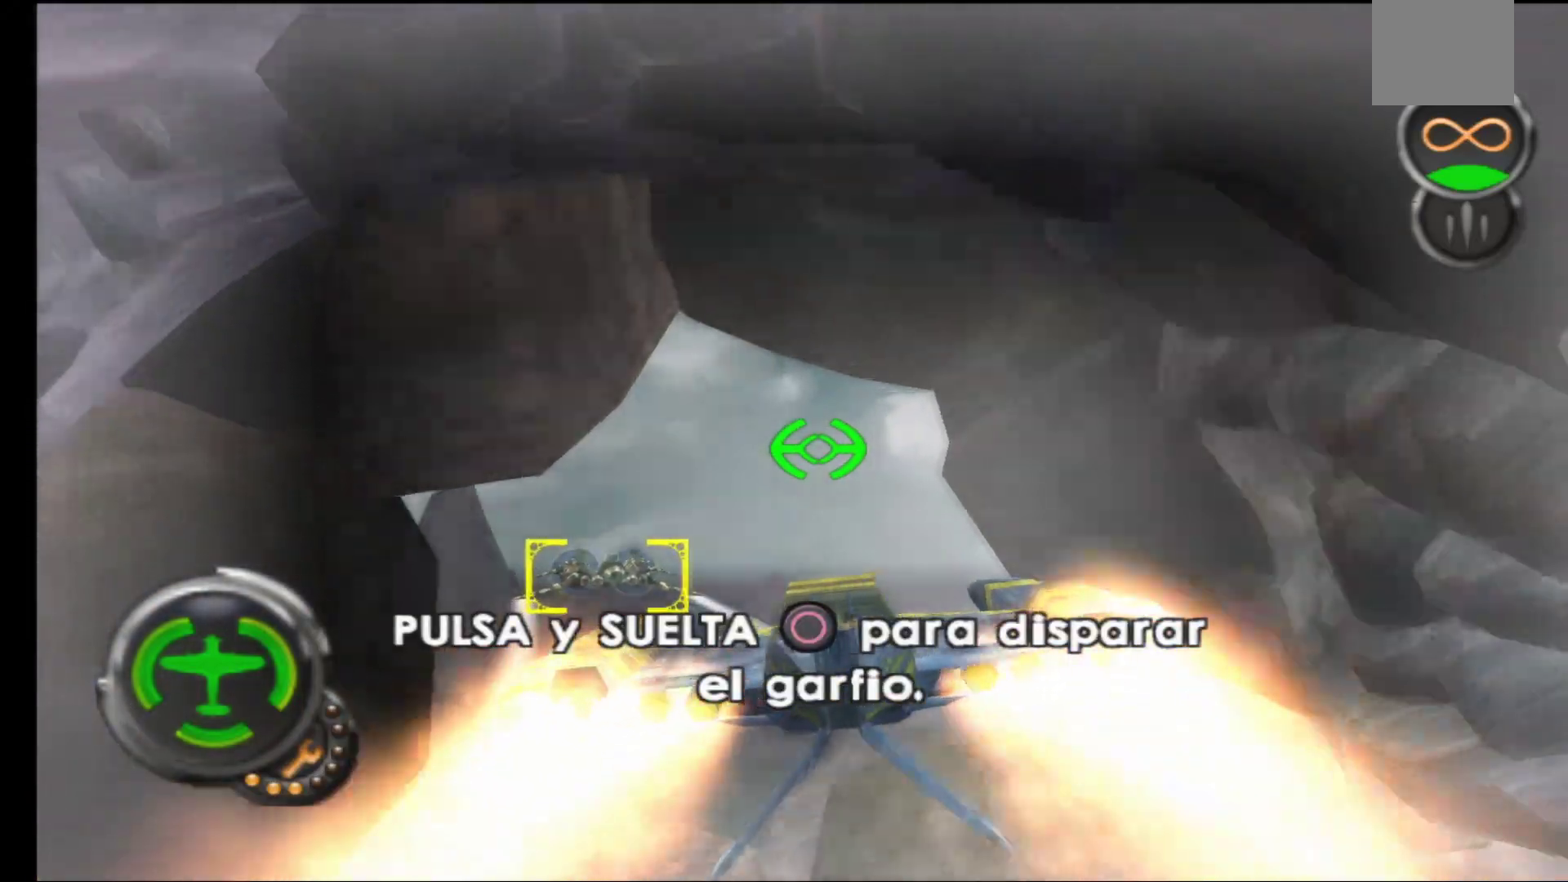
{"buttons": ["A"], "left_stick": "center", "right_stick": "center", "events": [[33, "left_stick", "up-left"], [350, "left_stick", "center"]]}